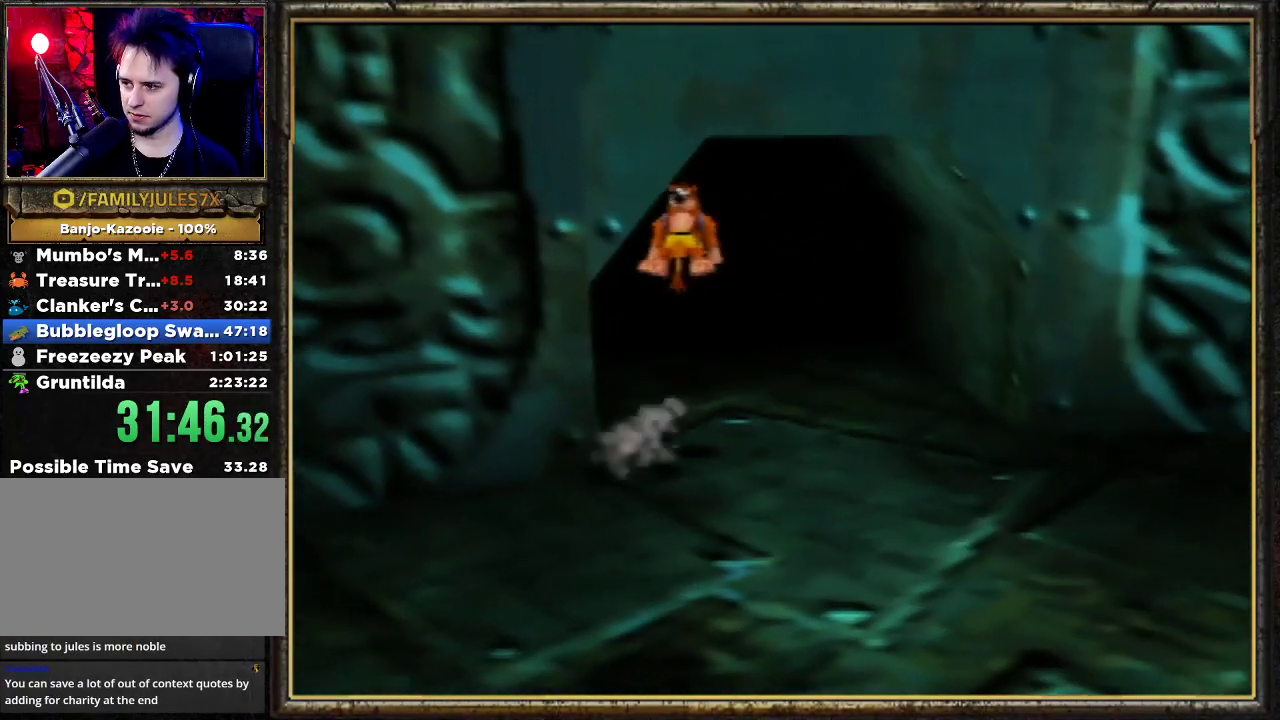
Gameplay with a controller (Nintendo layout); each line is a JSON object with the inputs held at the frame after it. "events" lists button and stick changes between this image and that frame as [ms after this image, input, new state], when the widget could be followed in between. Not read: L3 R3.
{"buttons": ["Z"], "left_stick": "up", "events": []}
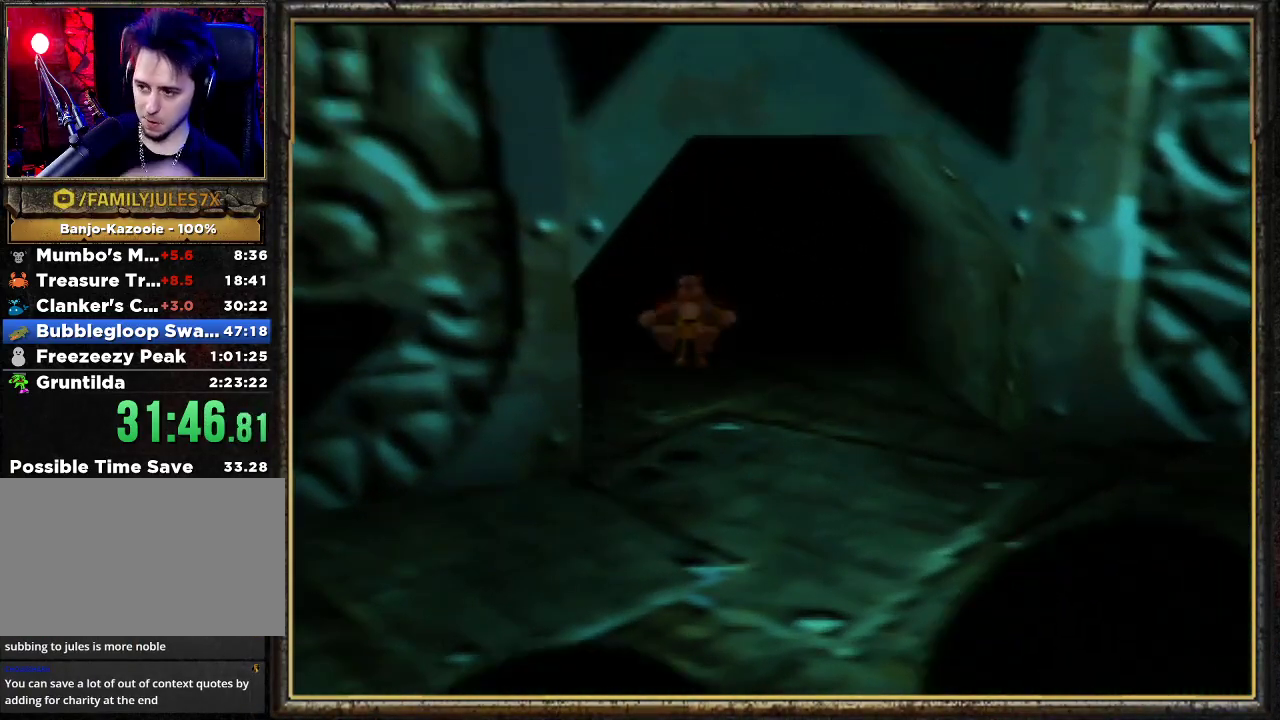
{"buttons": ["Z"], "left_stick": "center", "events": [[233, "left_stick", "center"]]}
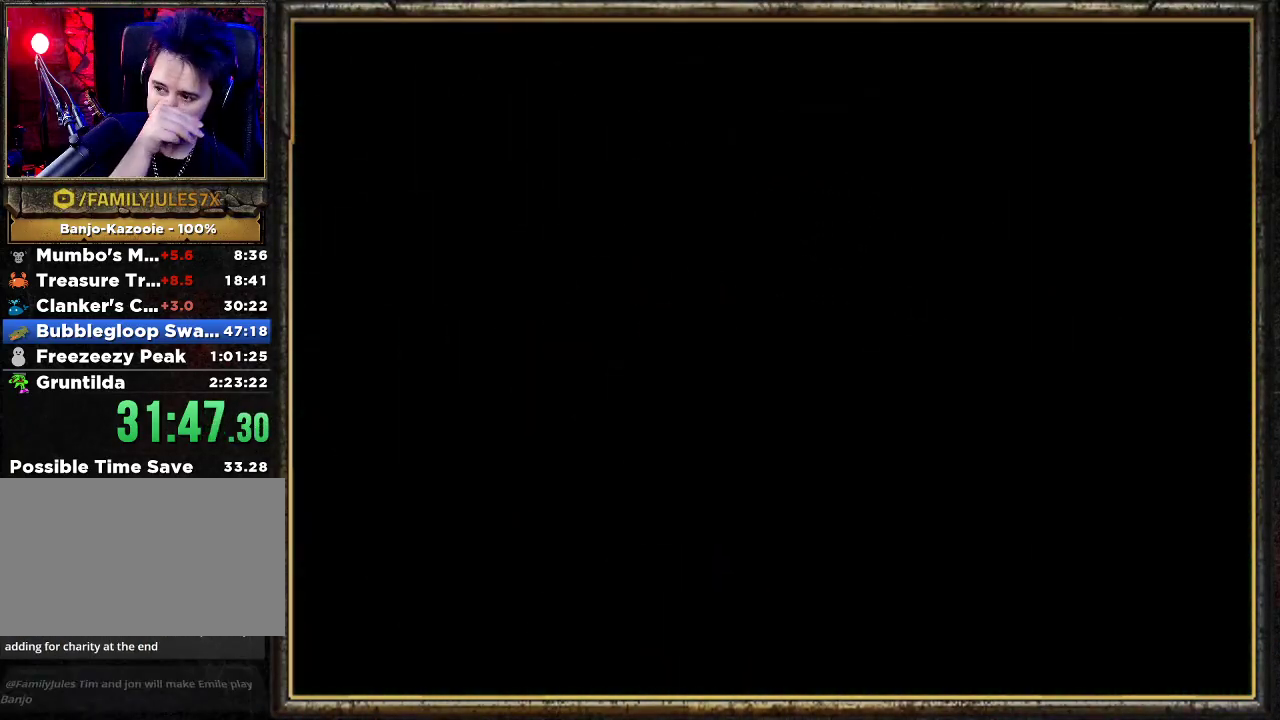
{"buttons": ["Z"], "left_stick": "center", "events": []}
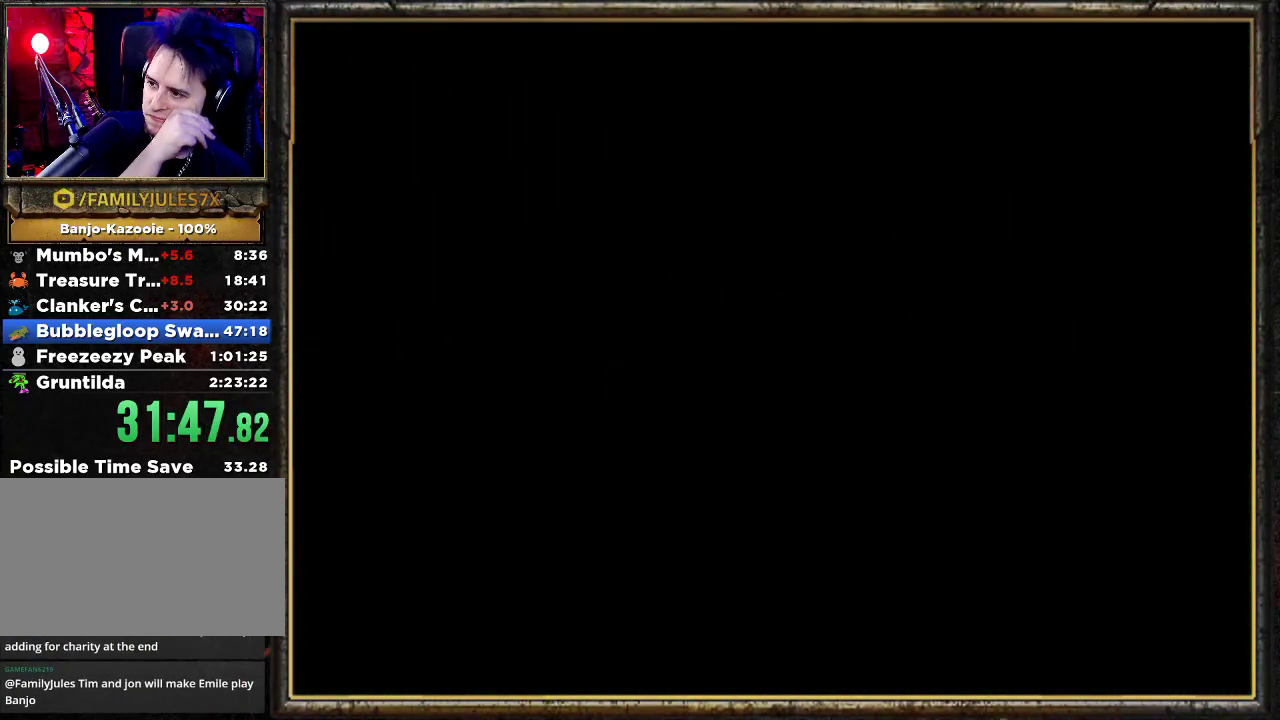
{"buttons": ["Z"], "left_stick": "center", "events": []}
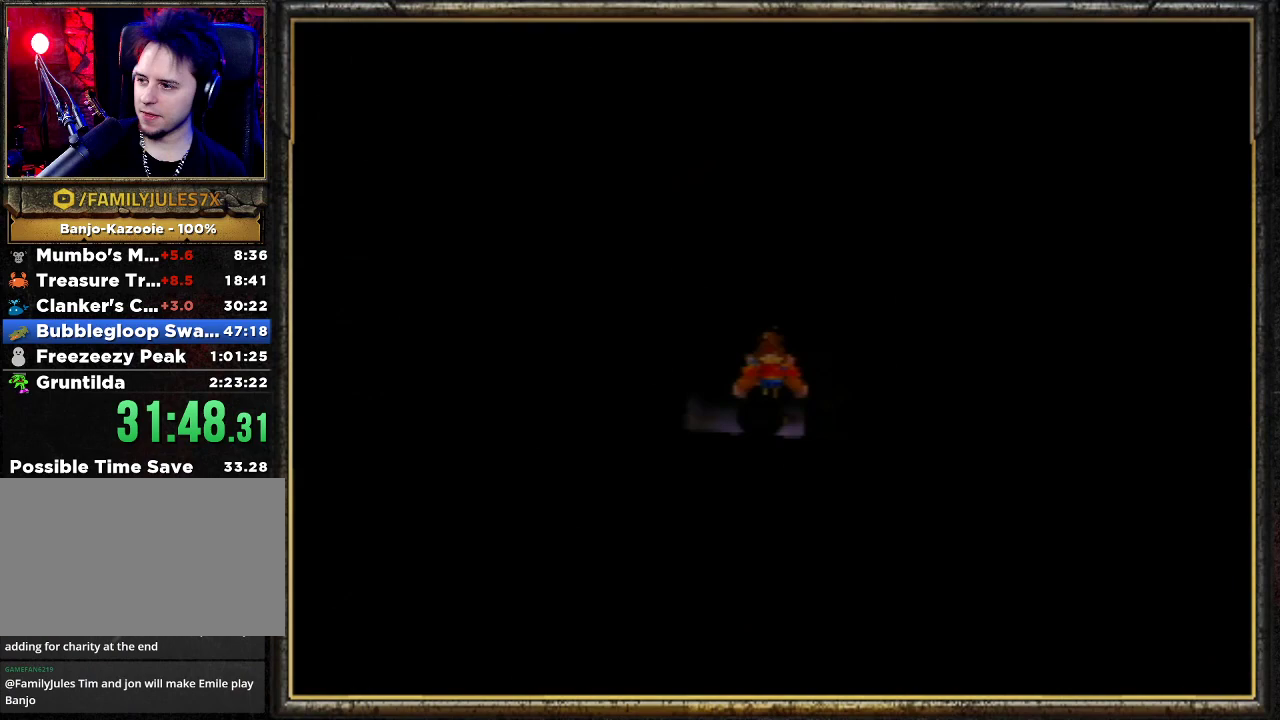
{"buttons": ["Z"], "left_stick": "down", "events": [[300, "left_stick", "down"]]}
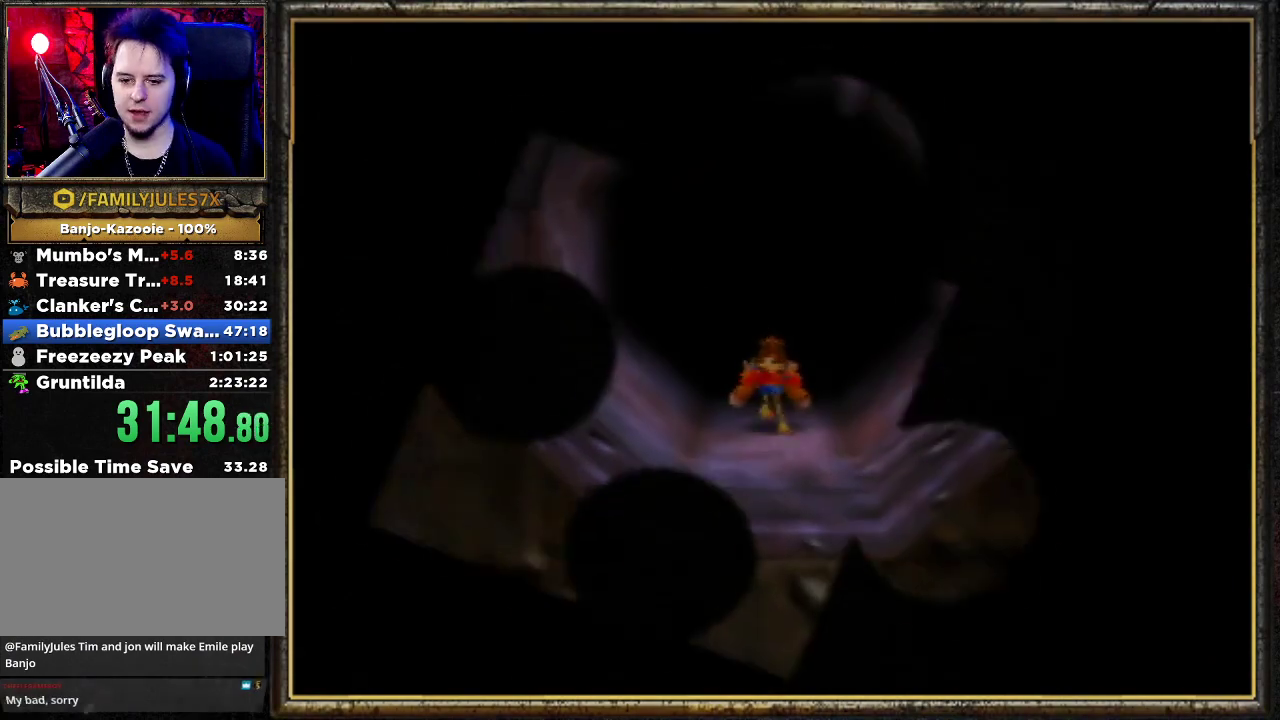
{"buttons": ["Z"], "left_stick": "down", "events": []}
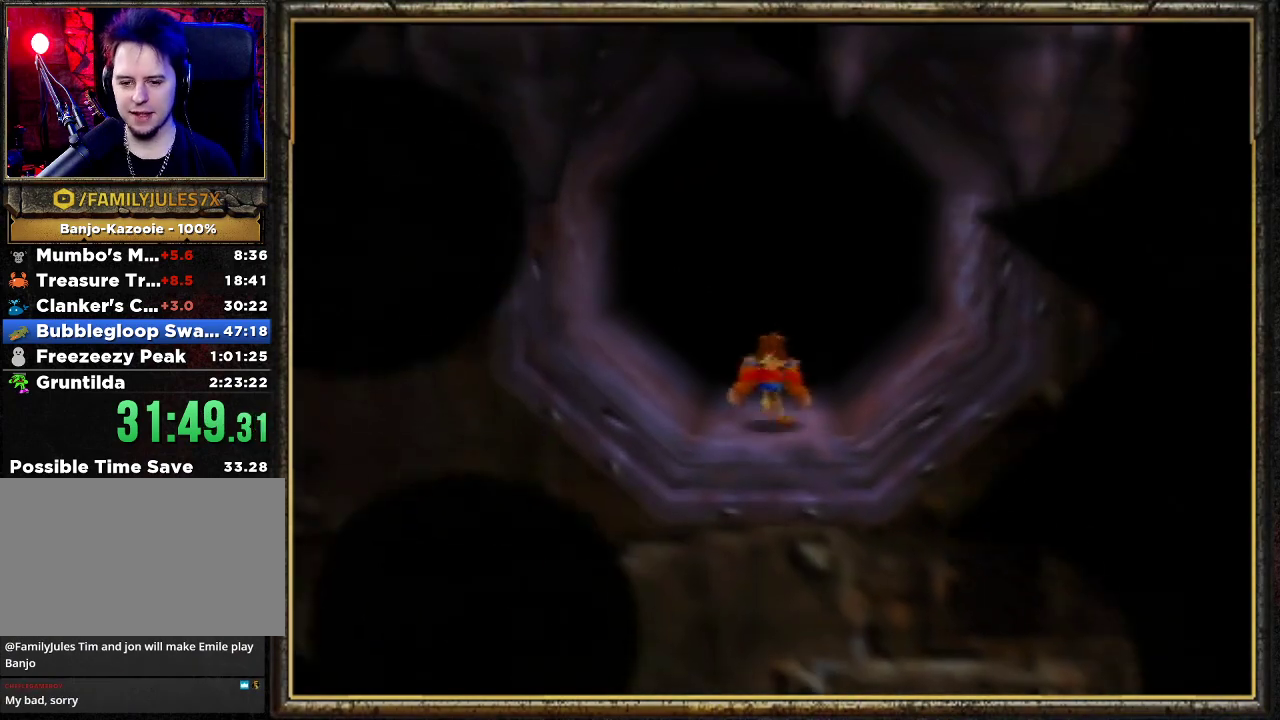
{"buttons": ["A", "Z"], "left_stick": "down-left", "events": [[100, "left_stick", "down-left"], [233, "A", "down"]]}
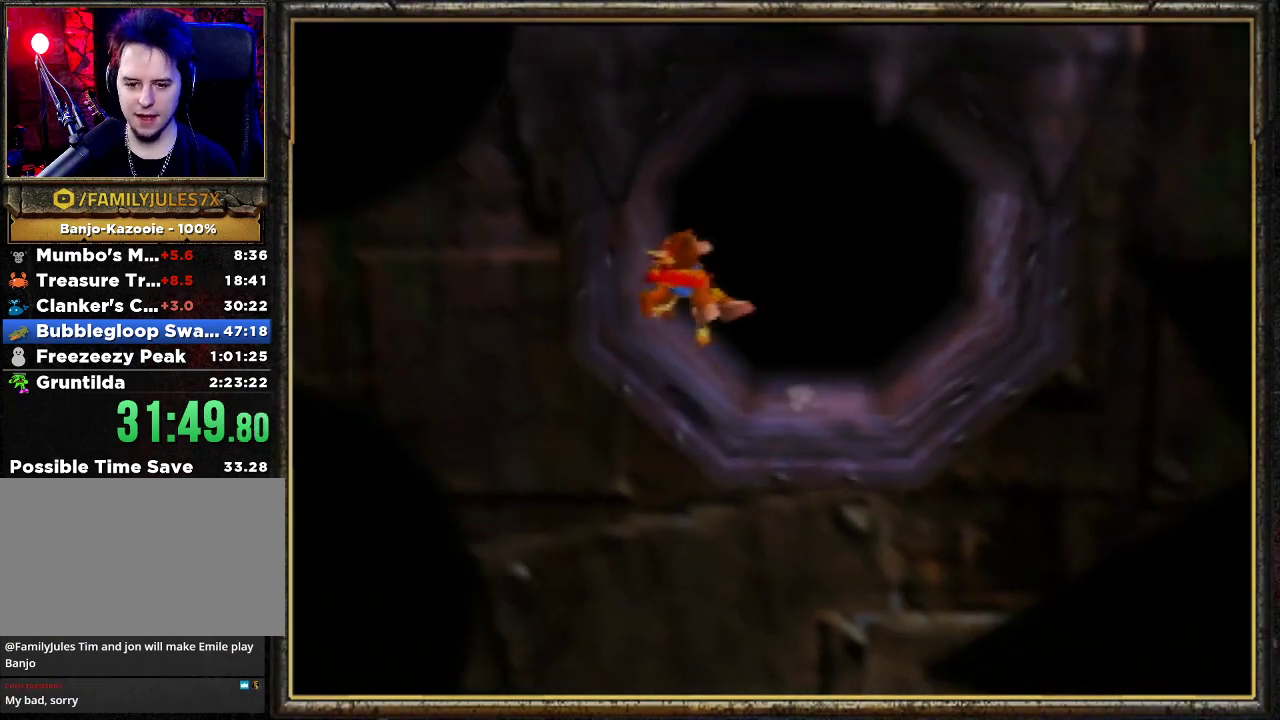
{"buttons": ["A", "Z"], "left_stick": "down-left", "events": []}
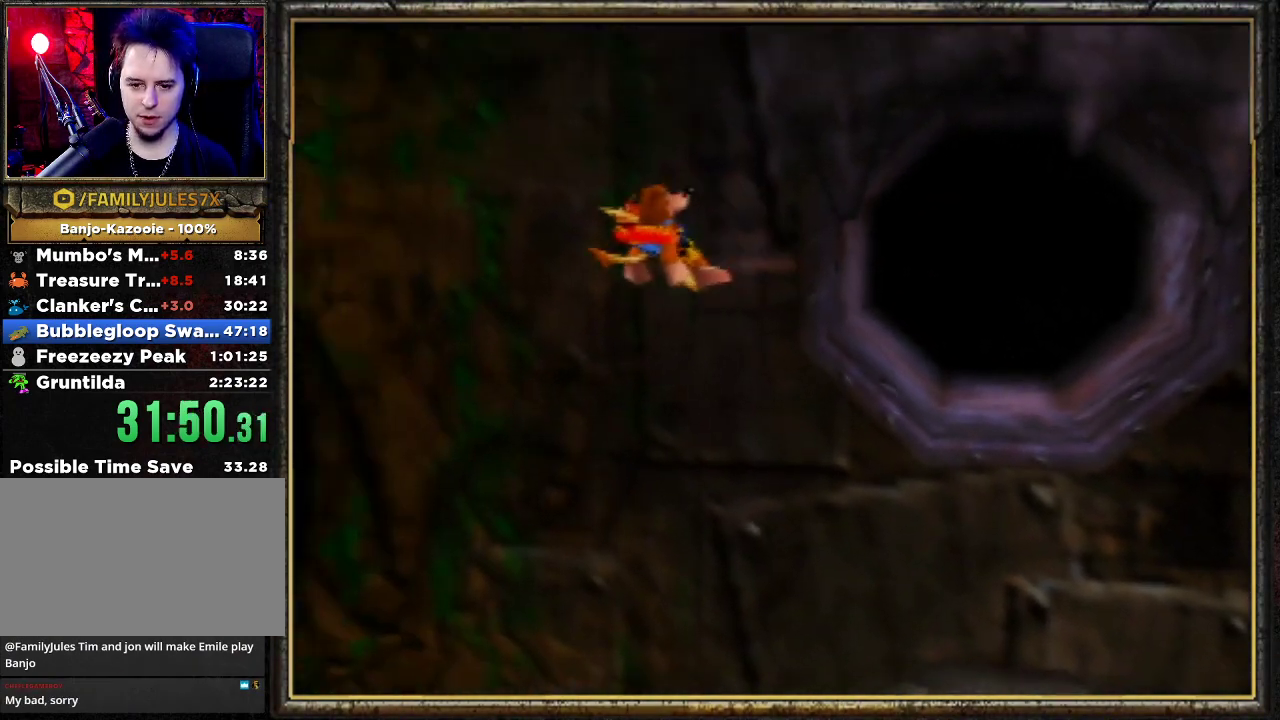
{"buttons": ["A", "Z"], "left_stick": "down-left", "events": []}
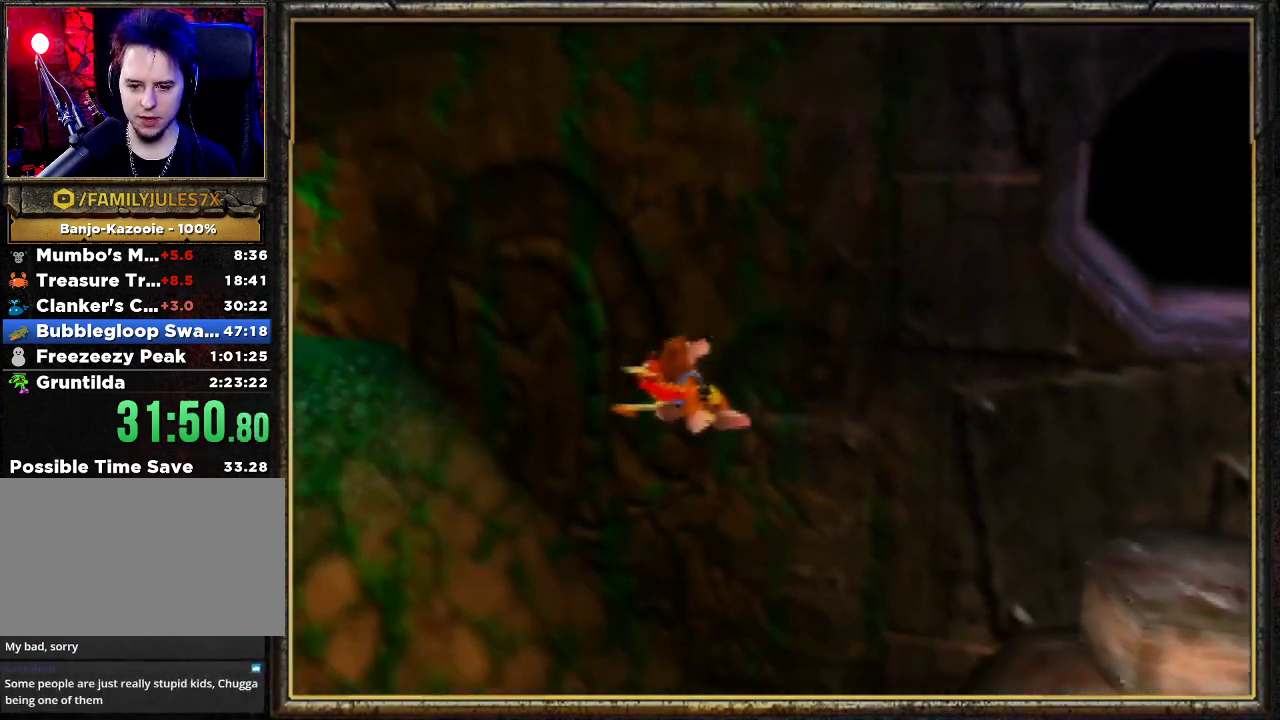
{"buttons": ["Z"], "left_stick": "up-left", "events": [[67, "left_stick", "up-left"], [433, "A", "up"]]}
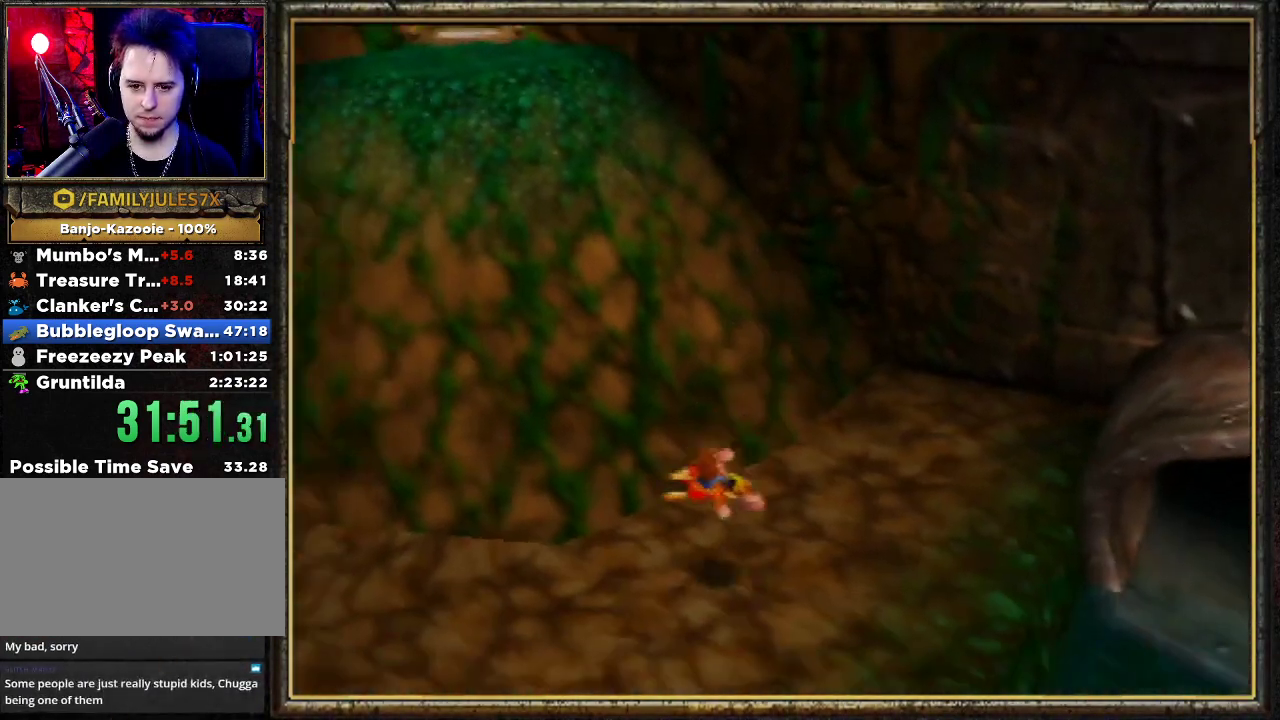
{"buttons": ["Z"], "left_stick": "up", "events": [[67, "A", "down"], [233, "A", "up"], [233, "left_stick", "up"], [267, "A", "down"], [467, "A", "up"]]}
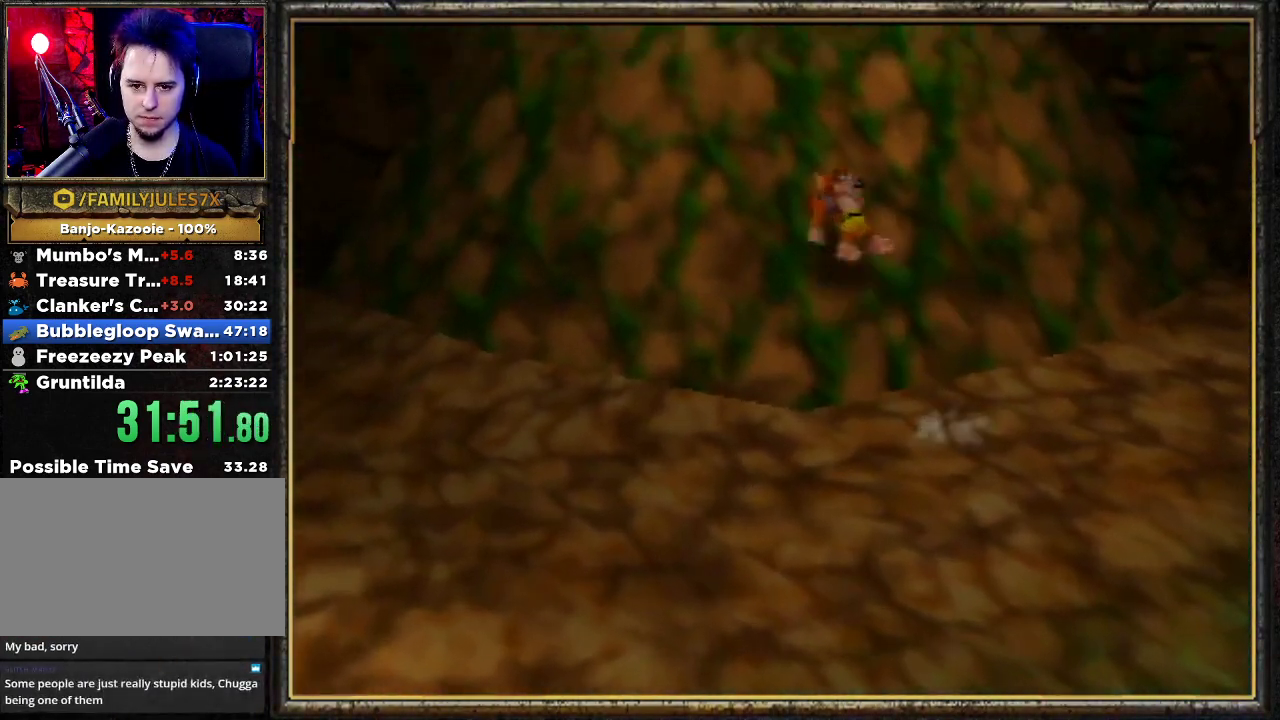
{"buttons": ["A", "Z"], "left_stick": "up", "events": [[33, "A", "down"], [133, "A", "up"], [200, "A", "down"], [367, "A", "up"], [500, "A", "down"]]}
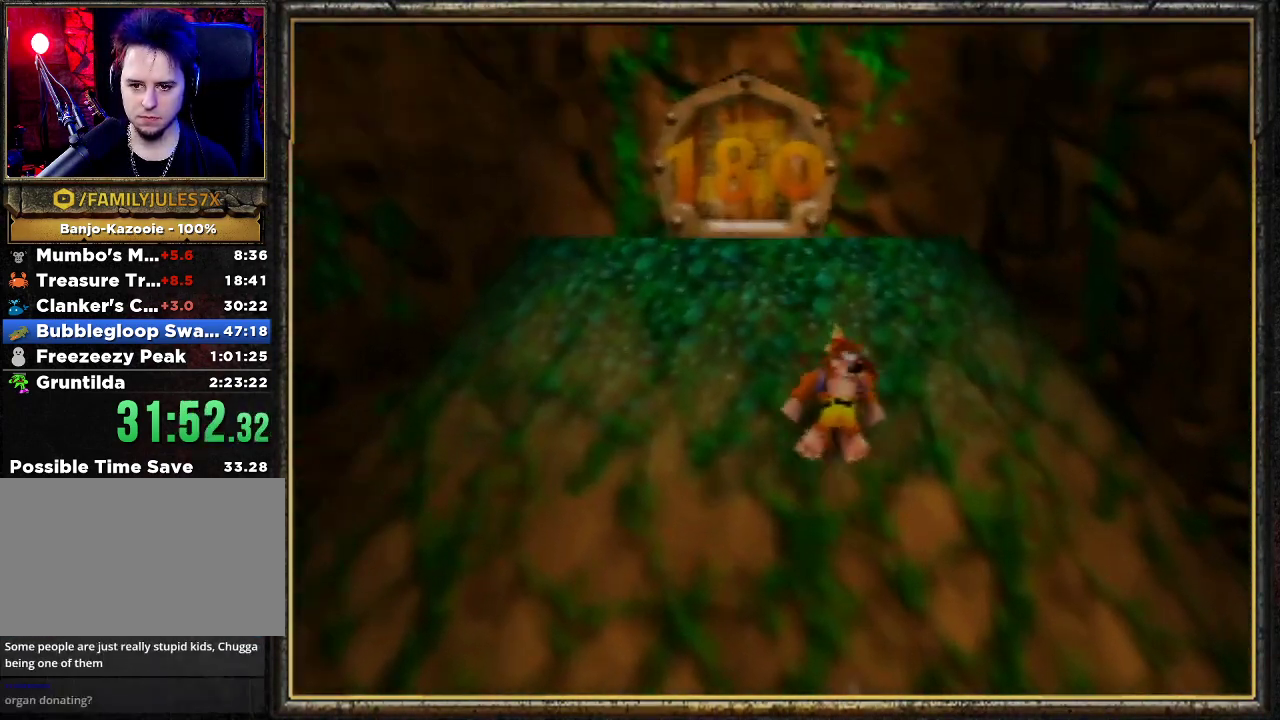
{"buttons": ["Z"], "left_stick": "up", "events": [[300, "A", "up"]]}
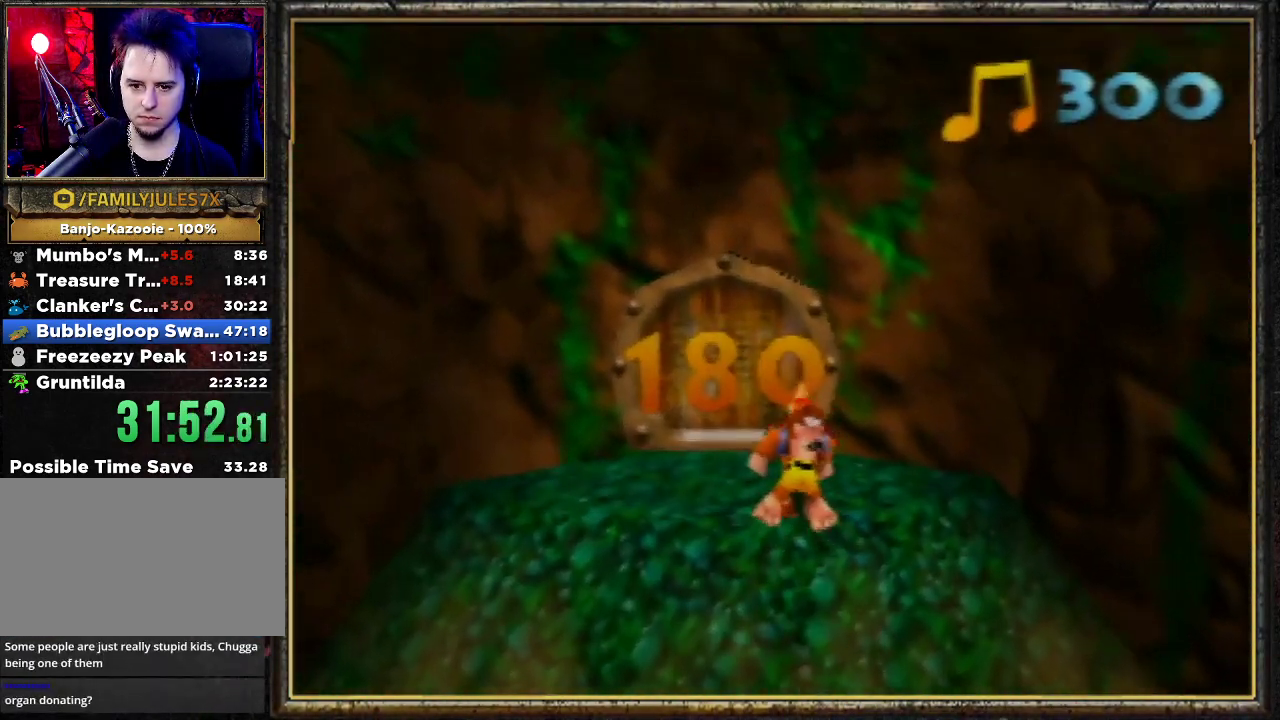
{"buttons": ["B"], "left_stick": "up", "events": [[167, "Z", "up"], [200, "B", "down"], [400, "B", "up"], [467, "B", "down"]]}
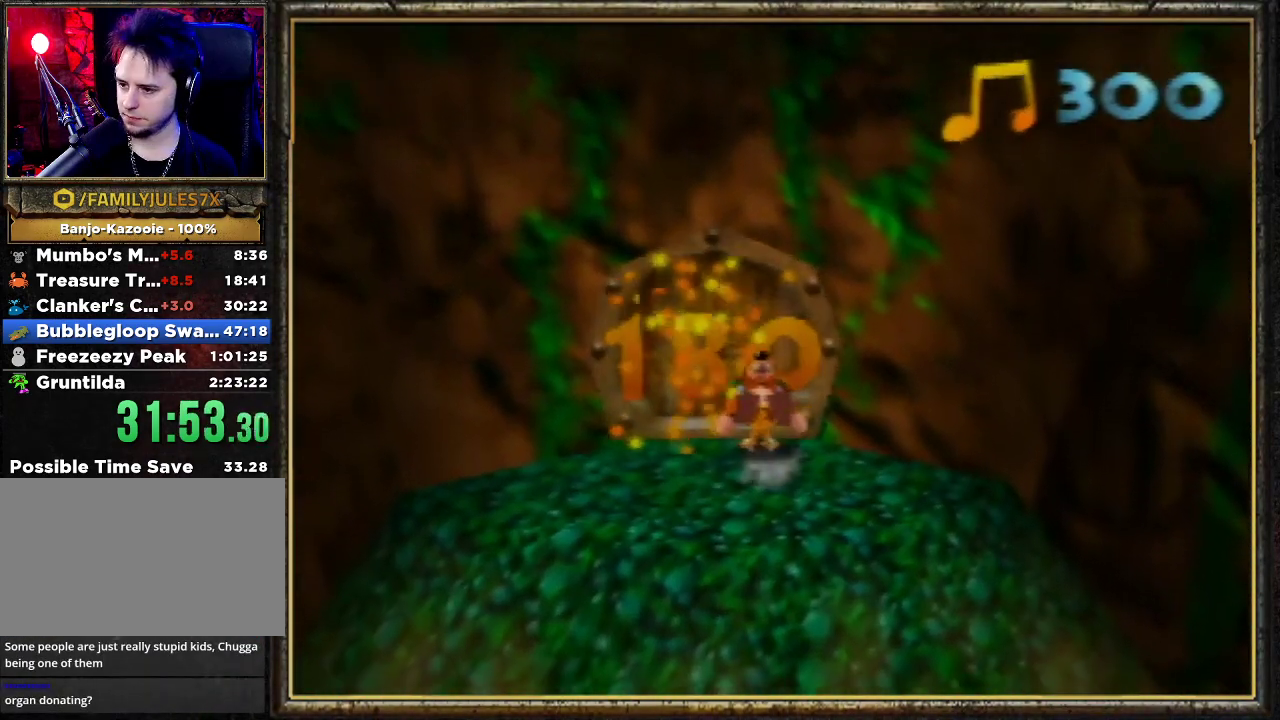
{"buttons": [], "left_stick": "center", "events": [[100, "B", "up"], [333, "left_stick", "center"]]}
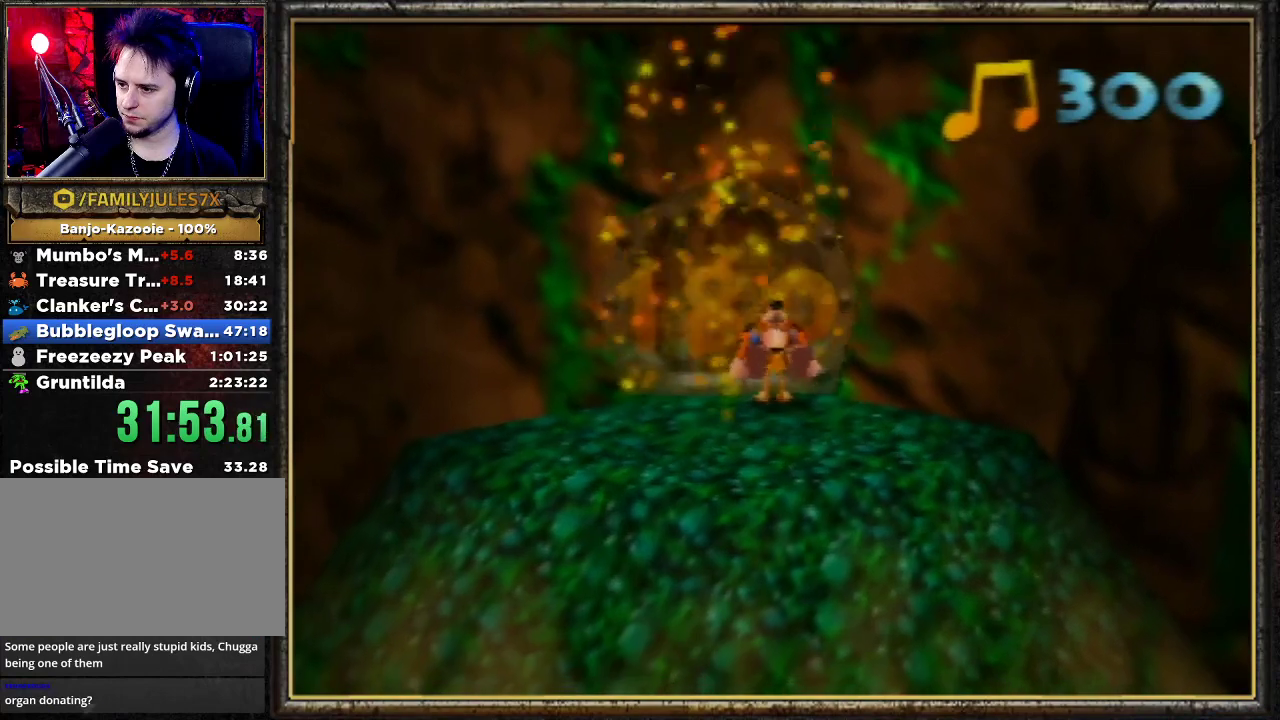
{"buttons": [], "left_stick": "center", "events": []}
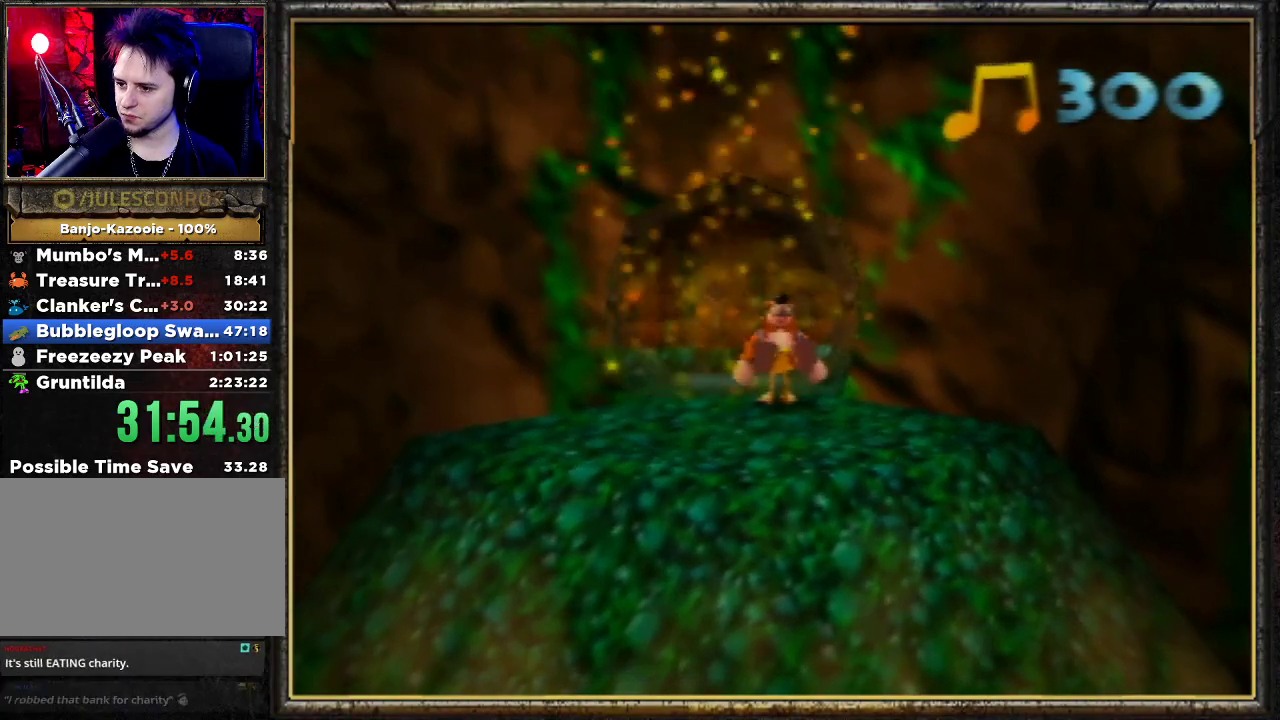
{"buttons": [], "left_stick": "center", "events": []}
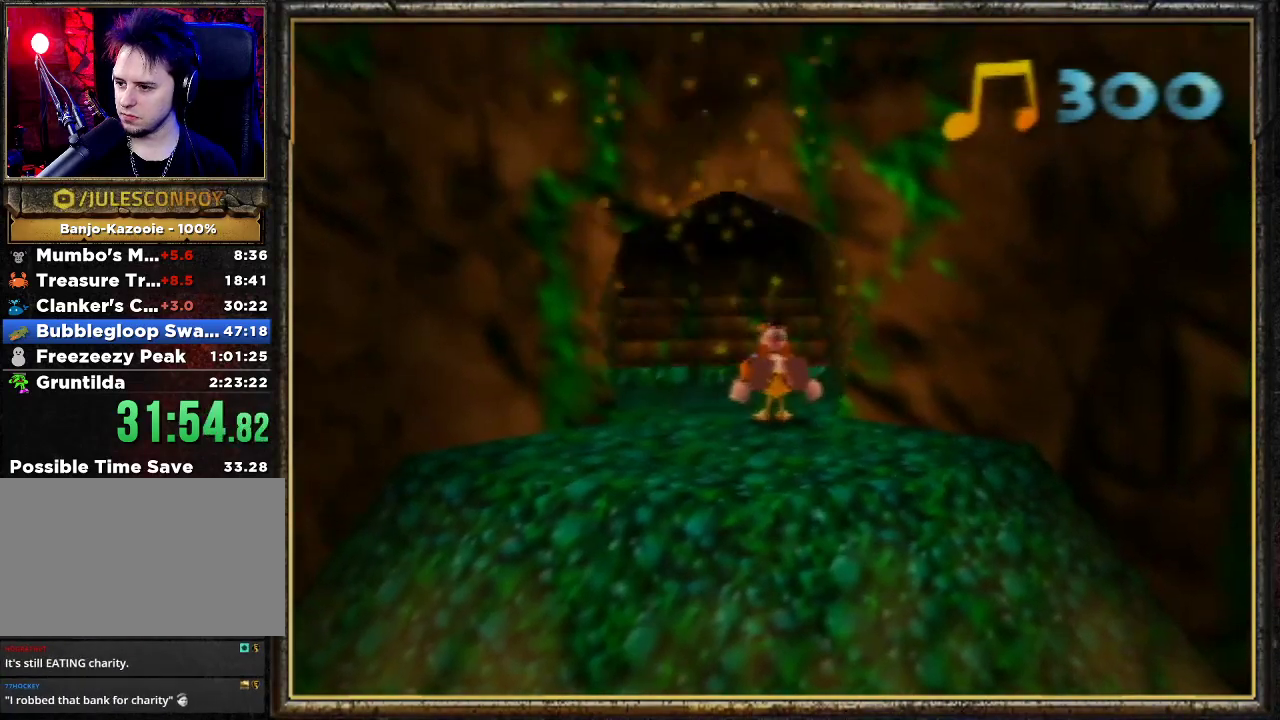
{"buttons": [], "left_stick": "center", "events": []}
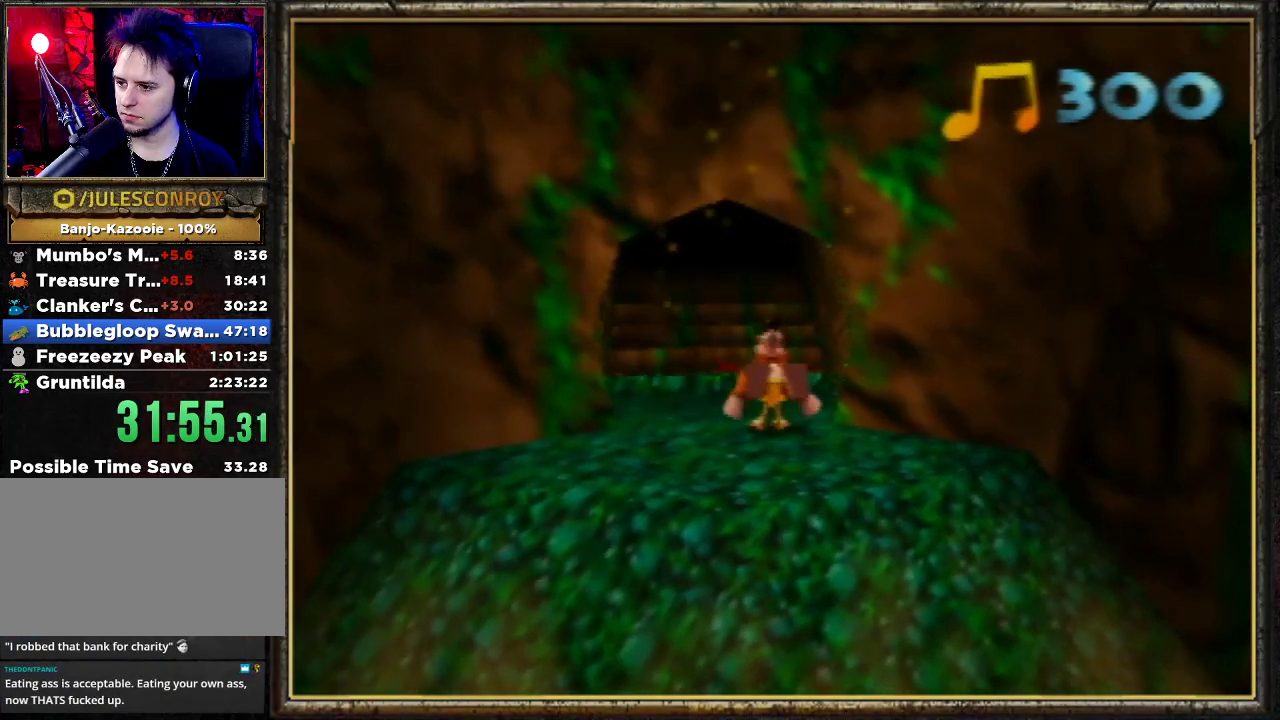
{"buttons": [], "left_stick": "up", "events": [[367, "left_stick", "up"]]}
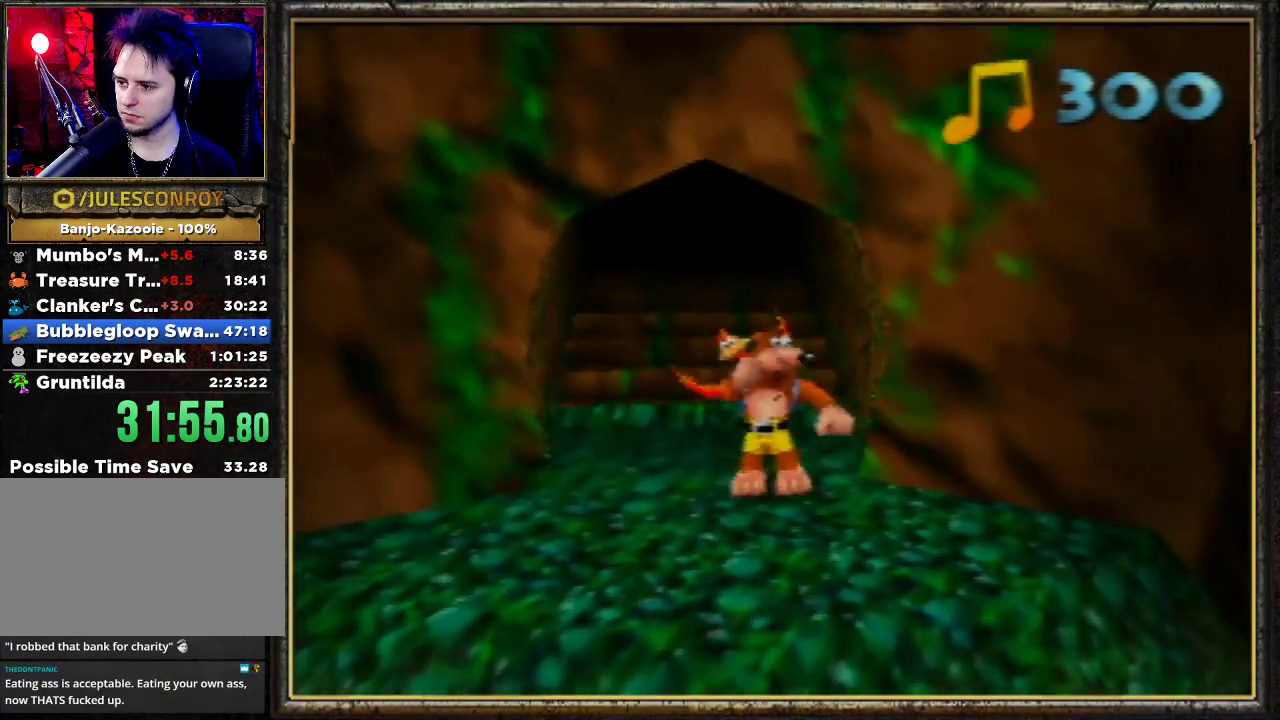
{"buttons": [], "left_stick": "up", "events": []}
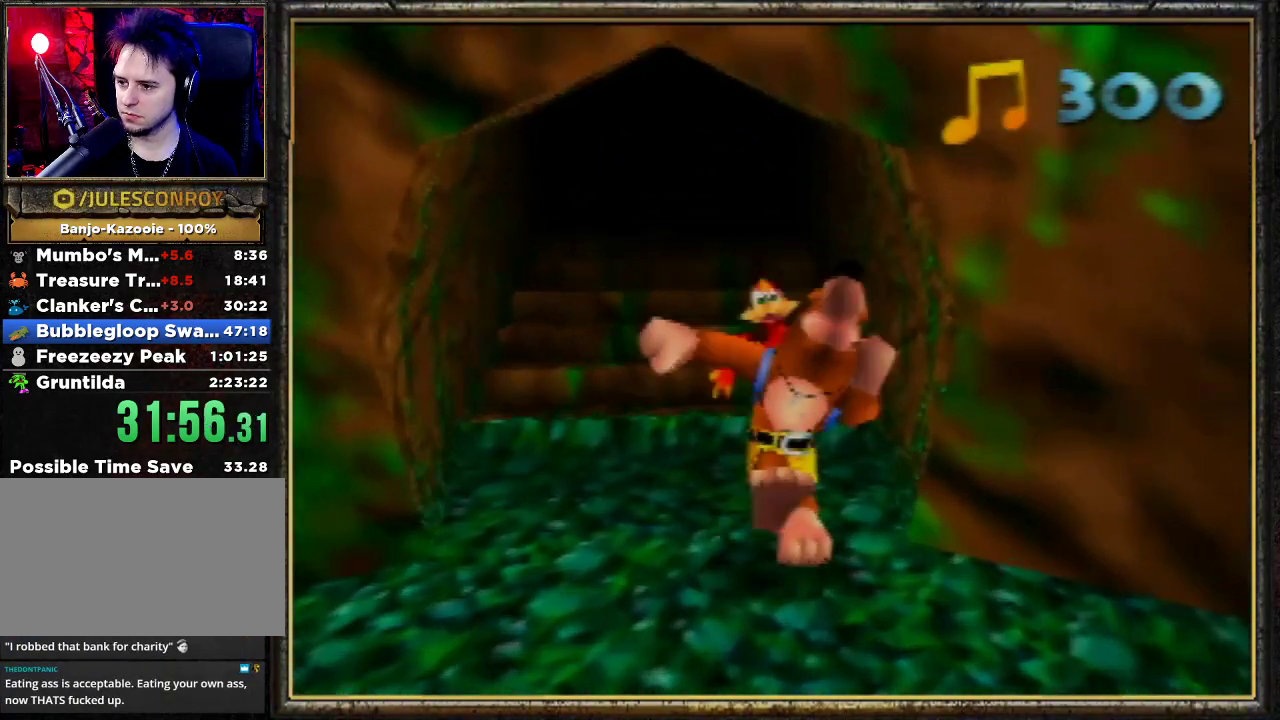
{"buttons": [], "left_stick": "up", "events": []}
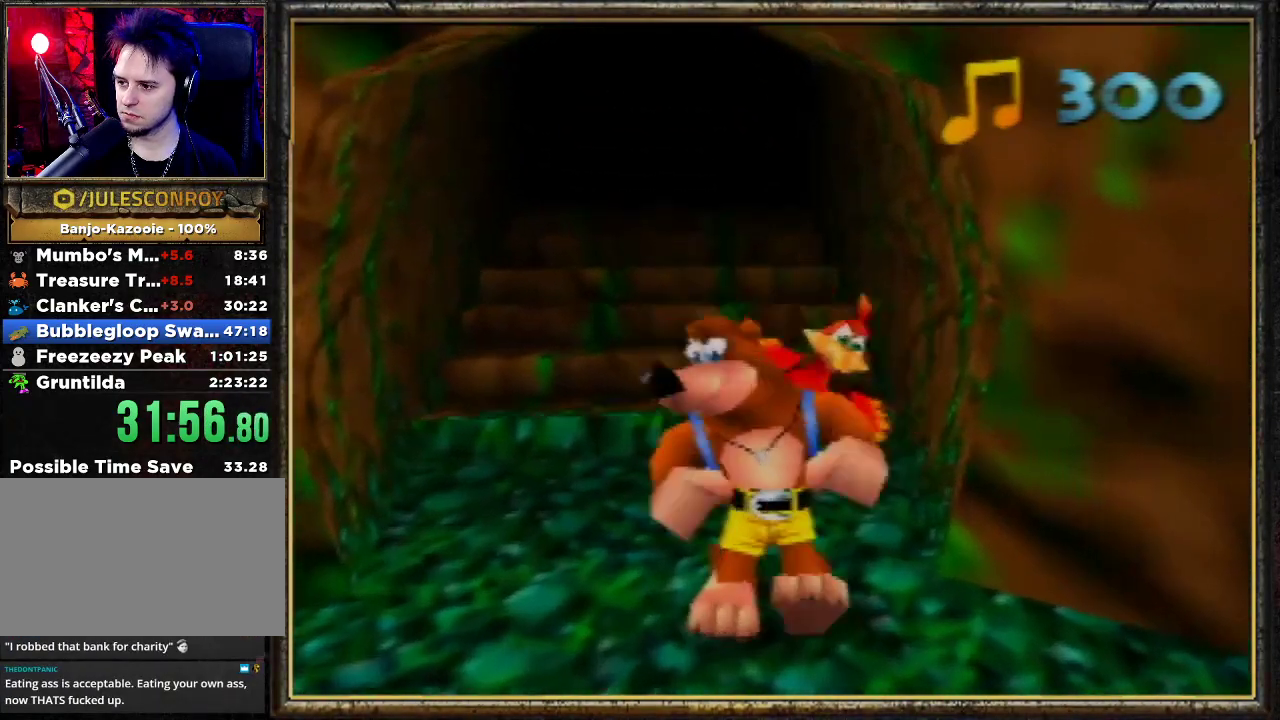
{"buttons": [], "left_stick": "up", "events": []}
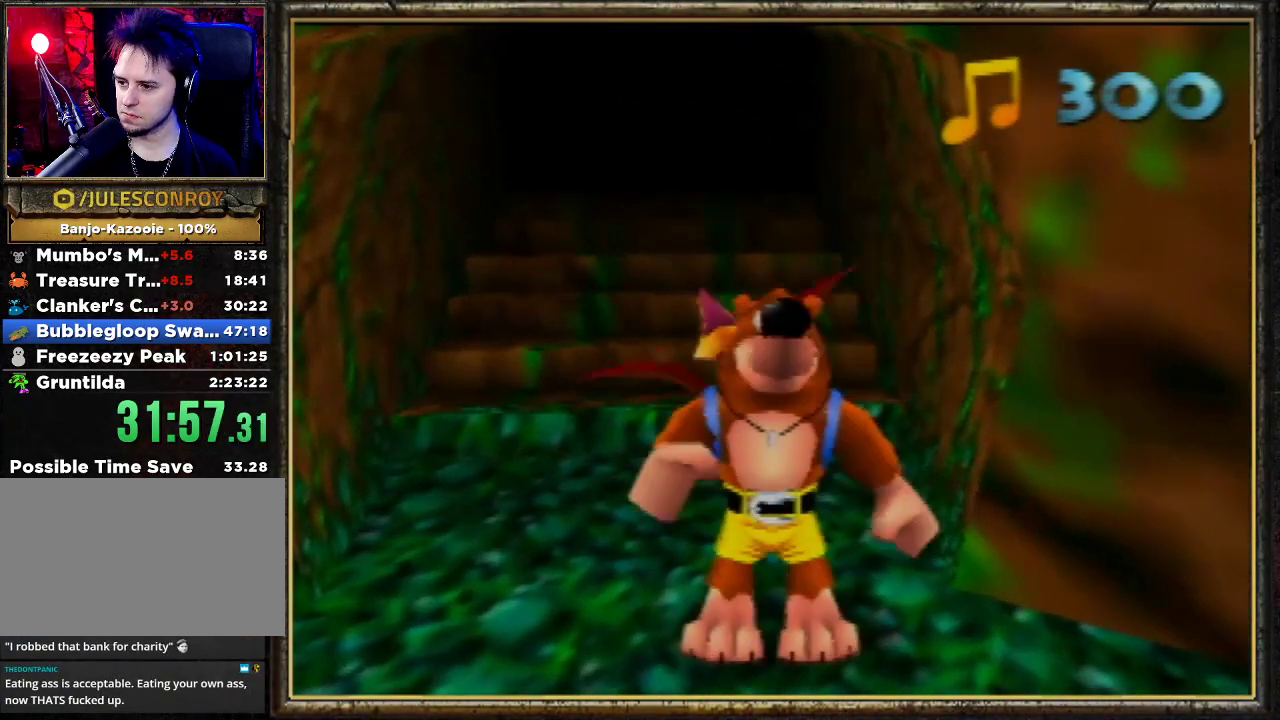
{"buttons": [], "left_stick": "up", "events": []}
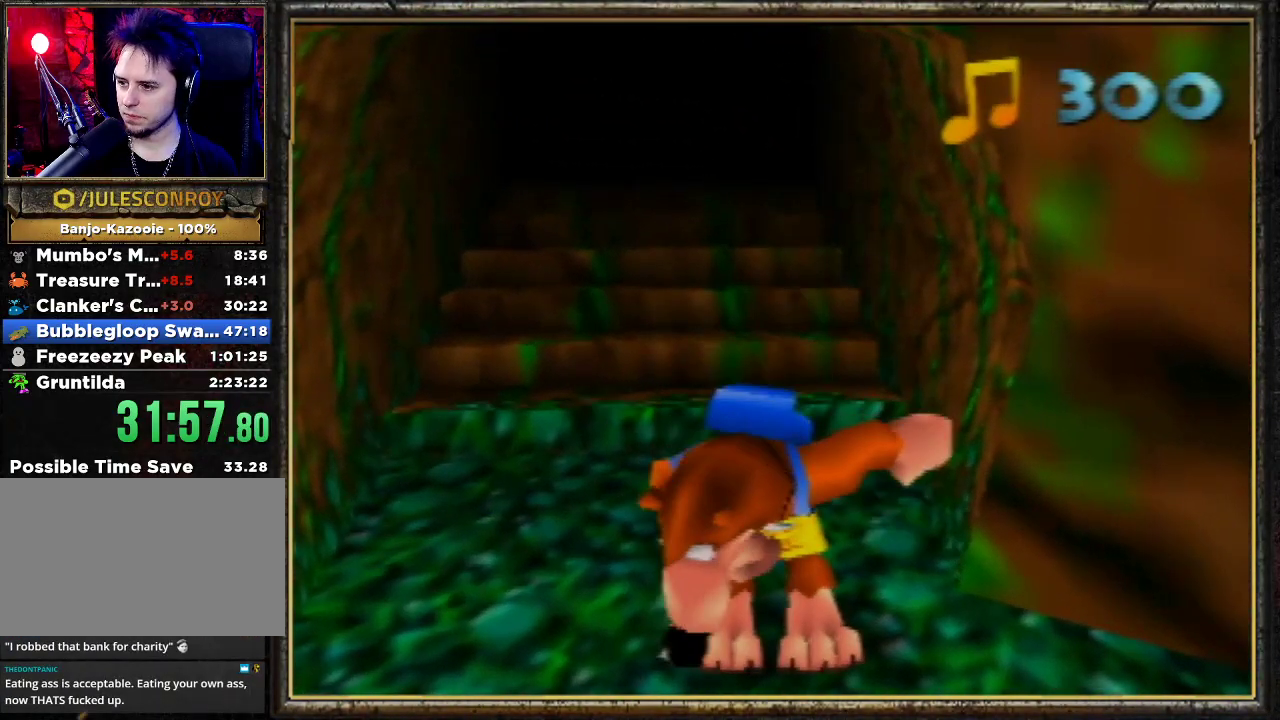
{"buttons": [], "left_stick": "up", "events": []}
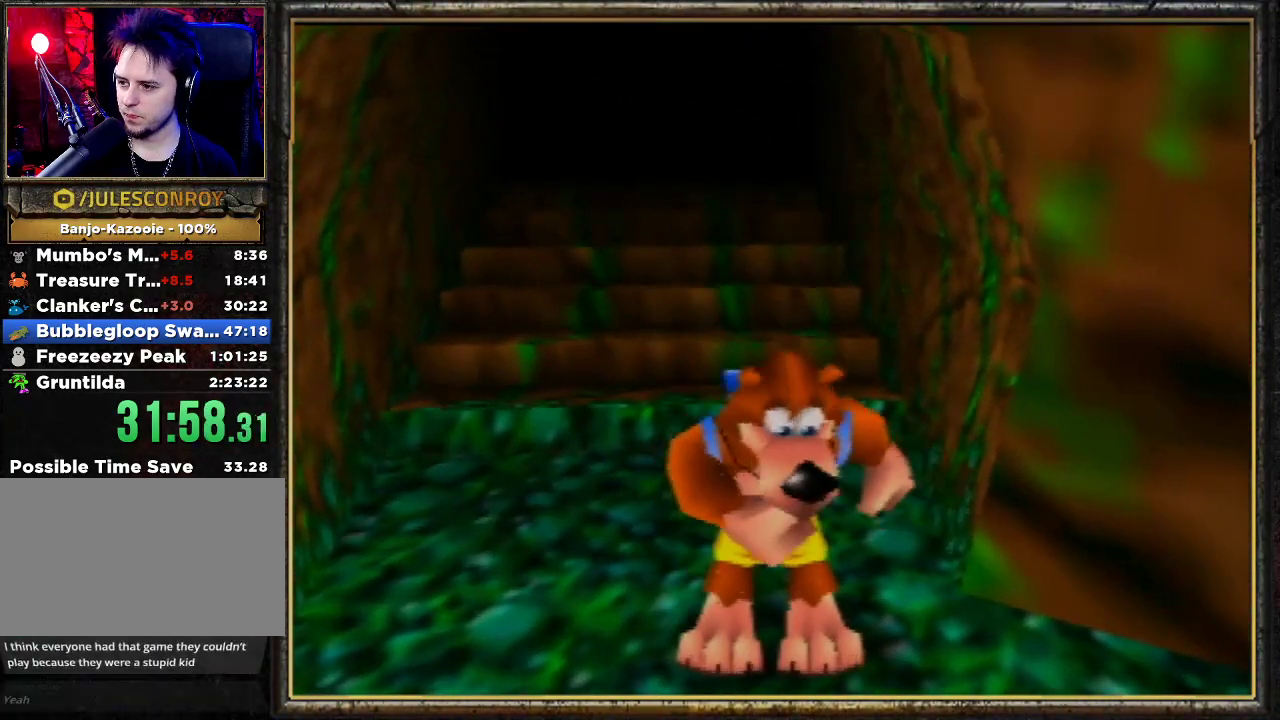
{"buttons": [], "left_stick": "up", "events": []}
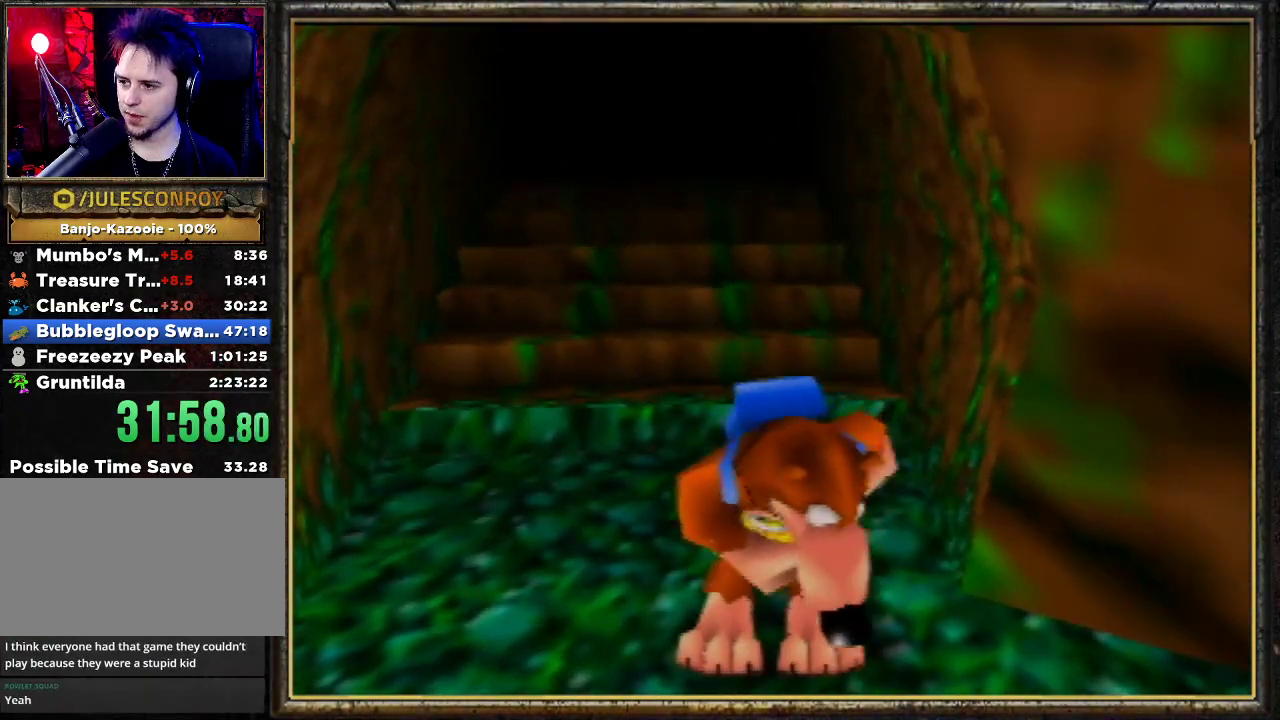
{"buttons": ["Z"], "left_stick": "up", "events": [[467, "Z", "down"]]}
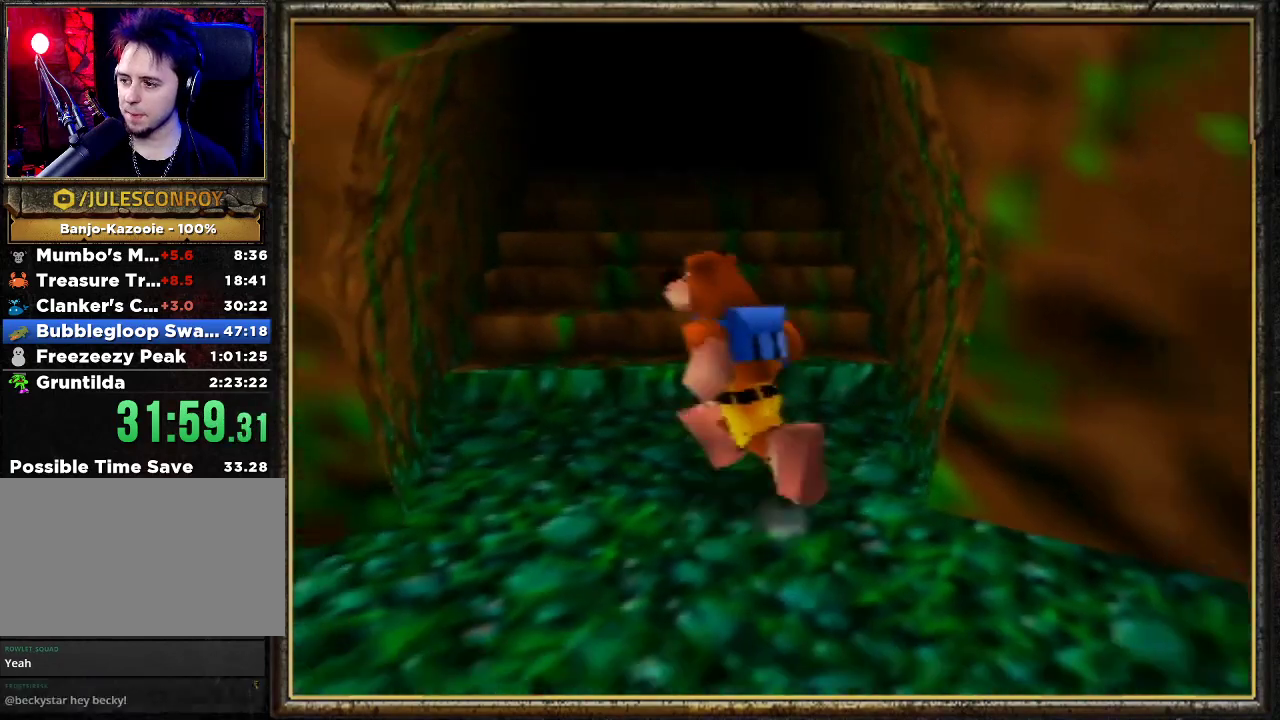
{"buttons": ["Z"], "left_stick": "up", "events": [[100, "C_LEFT", "down"], [300, "C_LEFT", "up"]]}
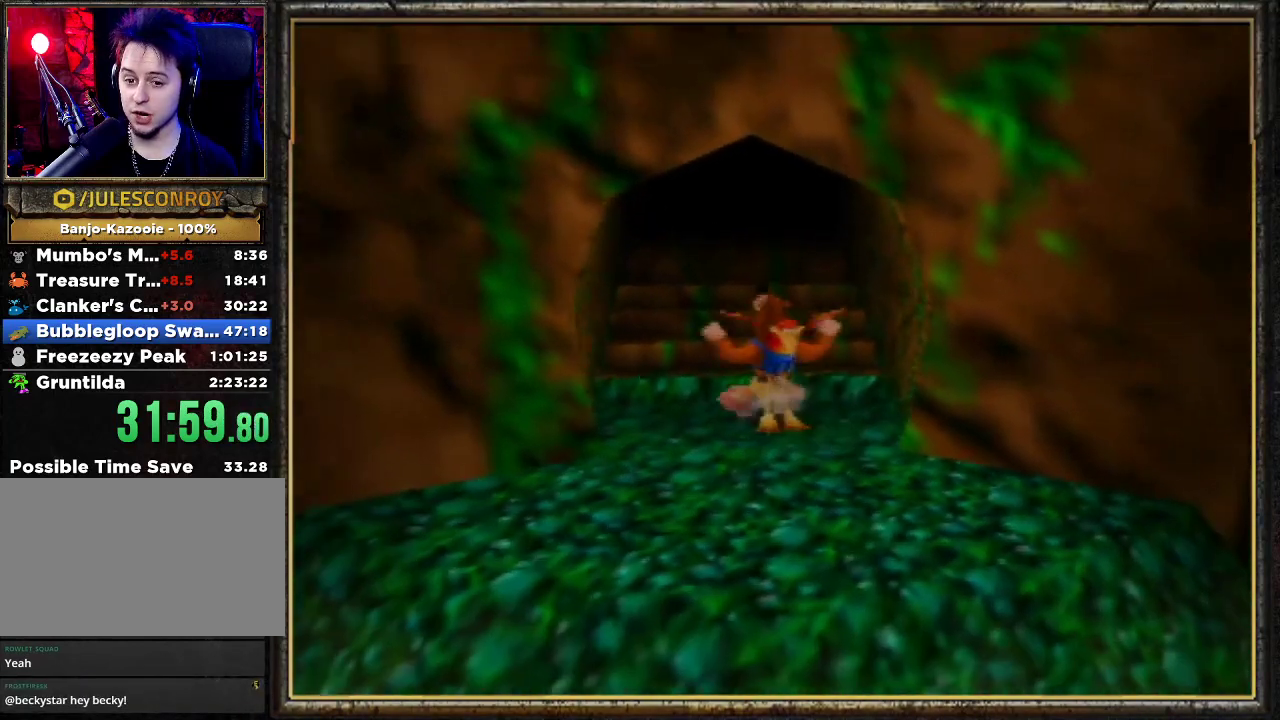
{"buttons": ["Z"], "left_stick": "up", "events": [[233, "A", "down"], [333, "A", "up"]]}